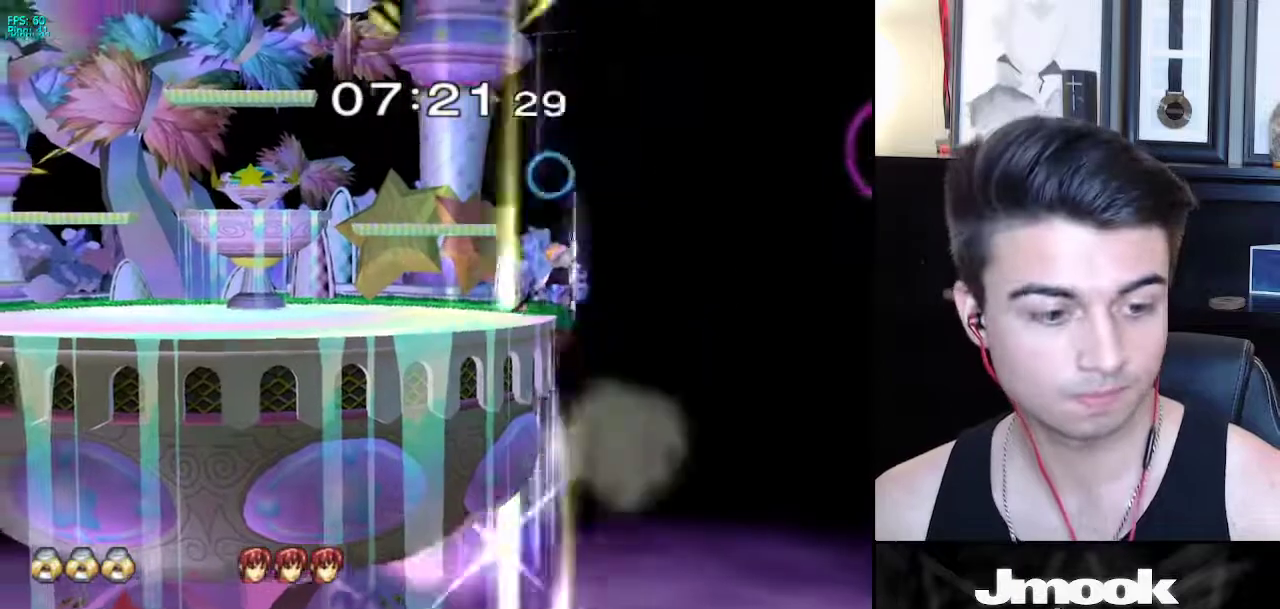
Gameplay with a controller (Nintendo layout); each line is a JSON object with the inputs held at the frame after it. "events" lists button and stick changes between this image and that frame as [ms after this image, input, new state], when the widget could be followed in between. Not read: L3 R3 START.
{"buttons": ["B"], "left_stick": "center", "right_stick": "center", "events": []}
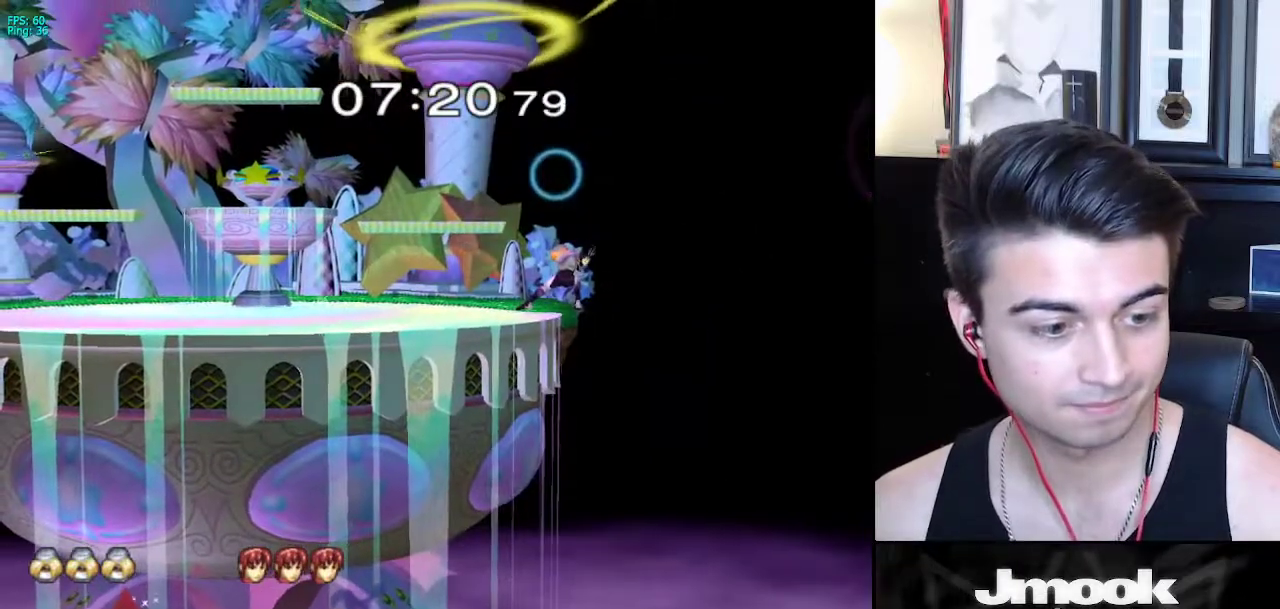
{"buttons": [], "left_stick": "center", "right_stick": "center", "events": [[400, "Z", "down"], [467, "B", "up"], [500, "Z", "up"]]}
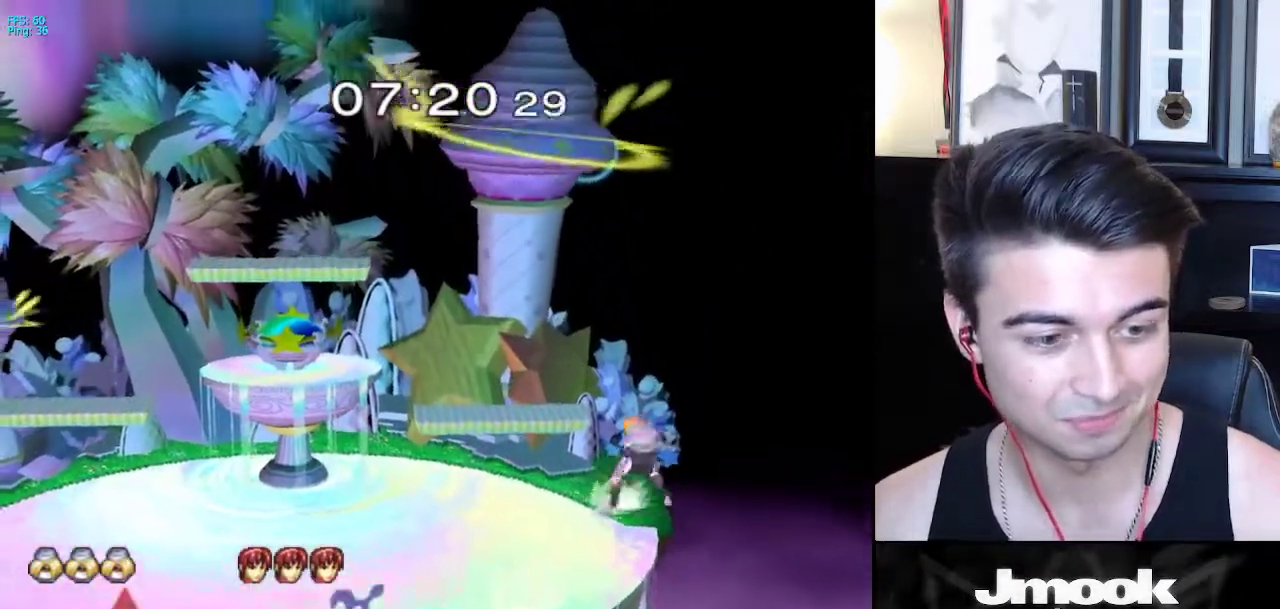
{"buttons": [], "left_stick": "left", "right_stick": "center", "events": [[50, "left_stick", "left"], [117, "X", "down"], [133, "left_stick", "down-left"], [167, "R1", "down"], [233, "X", "up"], [267, "left_stick", "center"], [317, "R1", "up"], [350, "left_stick", "left"], [433, "left_stick", "right"], [500, "left_stick", "left"]]}
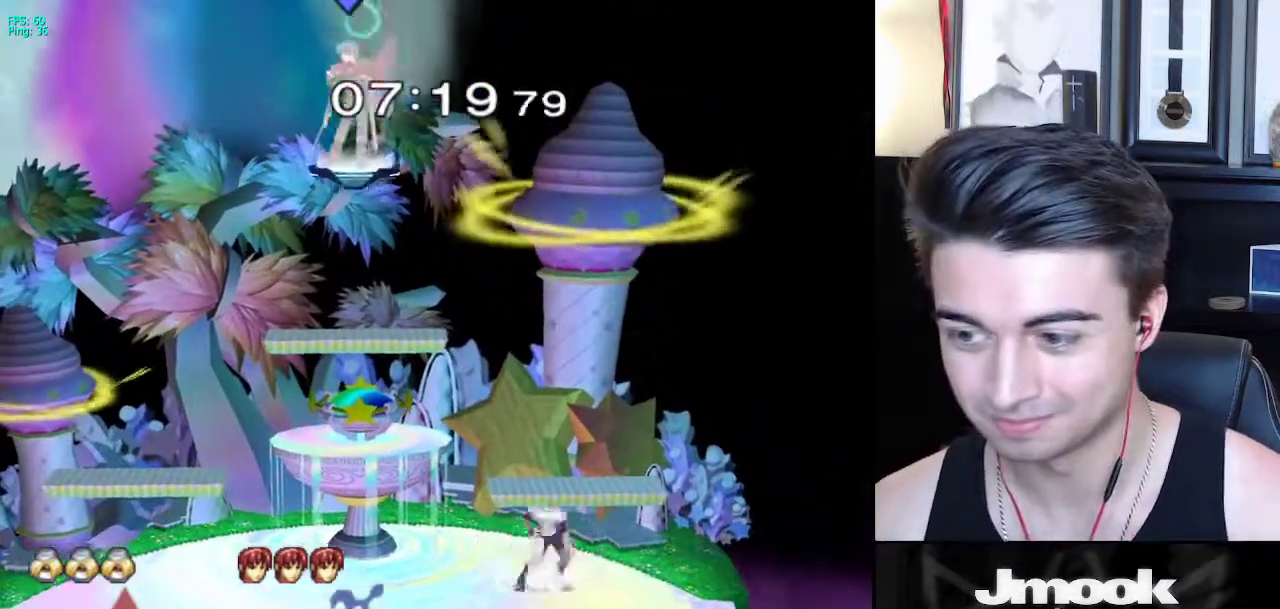
{"buttons": ["X"], "left_stick": "down-right", "right_stick": "center", "events": [[83, "left_stick", "down-right"], [133, "X", "down"], [183, "R1", "down"], [233, "X", "up"], [317, "R1", "up"], [333, "left_stick", "left"], [450, "left_stick", "down-right"], [467, "X", "down"]]}
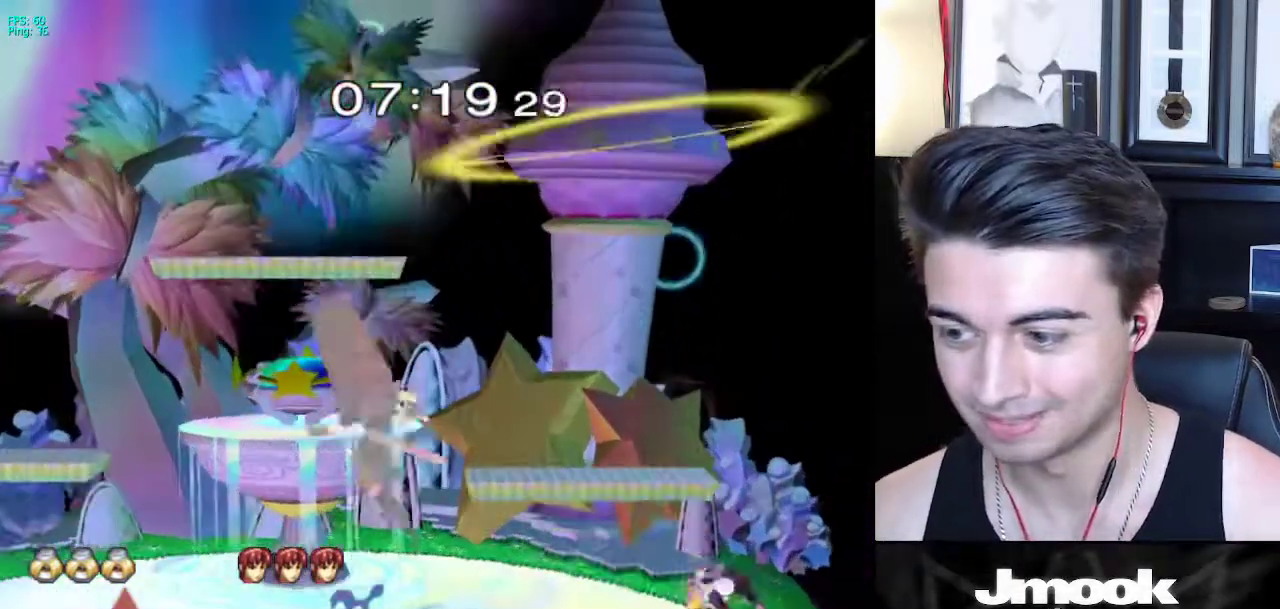
{"buttons": [], "left_stick": "center", "right_stick": "center", "events": [[17, "R1", "down"], [67, "X", "up"], [167, "R1", "up"], [283, "left_stick", "center"], [383, "left_stick", "down"], [500, "left_stick", "center"]]}
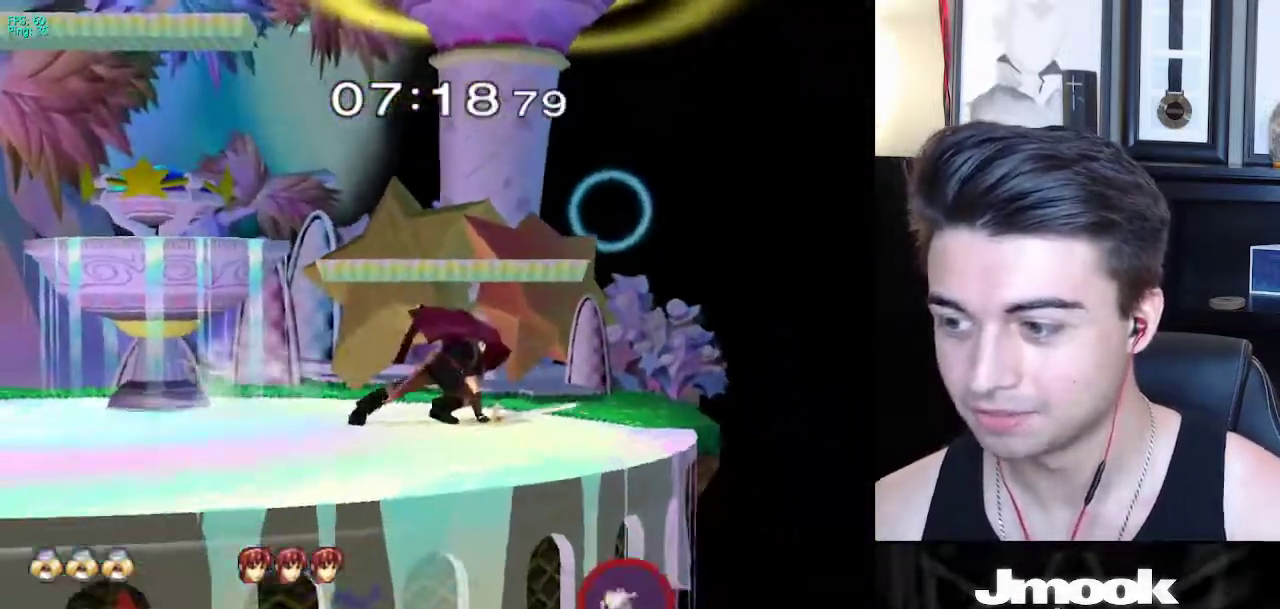
{"buttons": [], "left_stick": "center", "right_stick": "center", "events": [[33, "B", "down"], [33, "left_stick", "up"], [133, "left_stick", "center"], [233, "B", "up"]]}
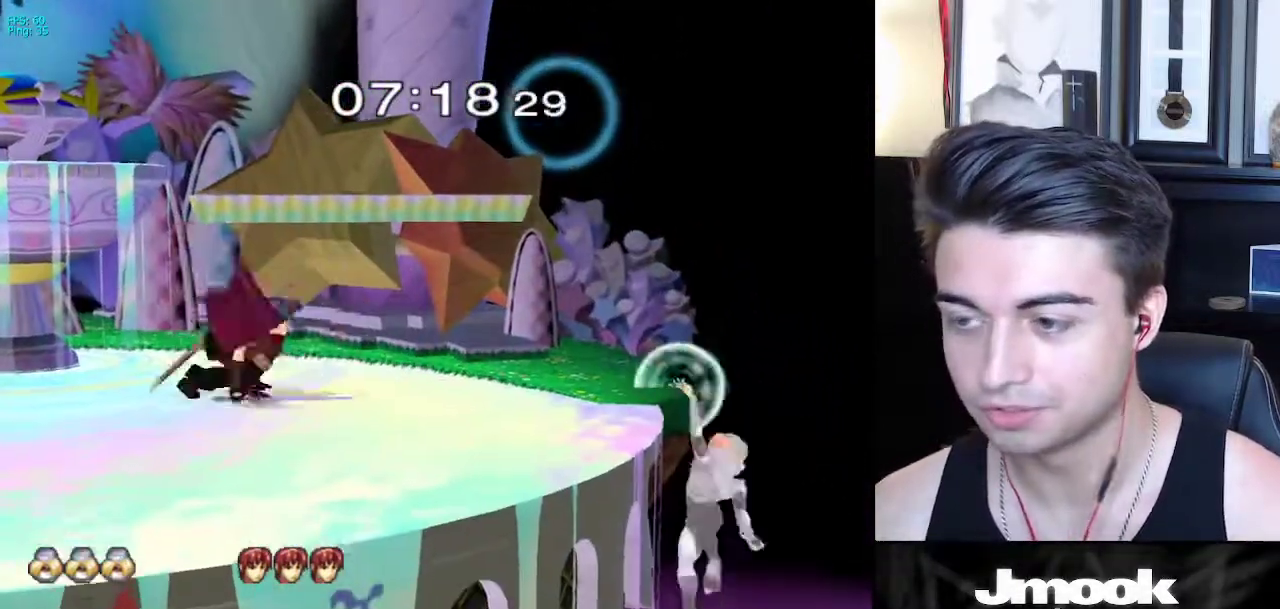
{"buttons": [], "left_stick": "down", "right_stick": "center", "events": [[33, "left_stick", "down-left"], [50, "X", "down"], [200, "R1", "down"], [217, "X", "up"], [317, "left_stick", "center"], [350, "R1", "up"], [367, "left_stick", "down"]]}
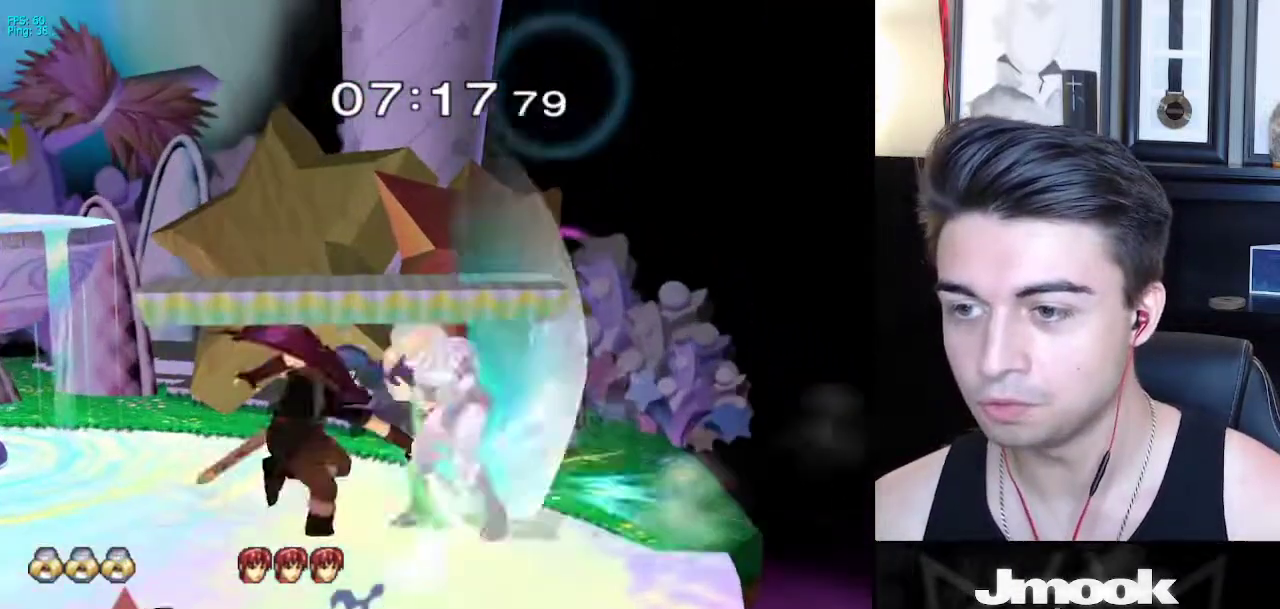
{"buttons": ["Z"], "left_stick": "center", "right_stick": "down", "events": [[100, "left_stick", "left"], [200, "A", "down"], [233, "Z", "down"], [267, "left_stick", "center"], [300, "Z", "up"], [333, "A", "up"], [383, "Z", "down"], [400, "right_stick", "down"]]}
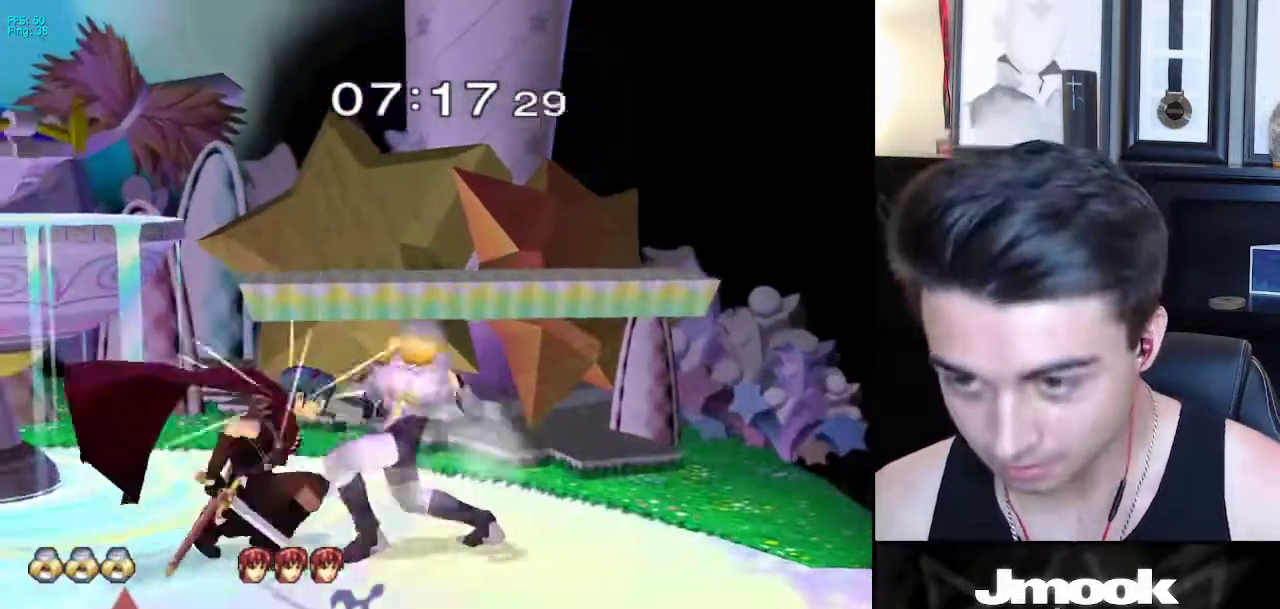
{"buttons": [], "left_stick": "center", "right_stick": "down", "events": [[67, "Z", "up"]]}
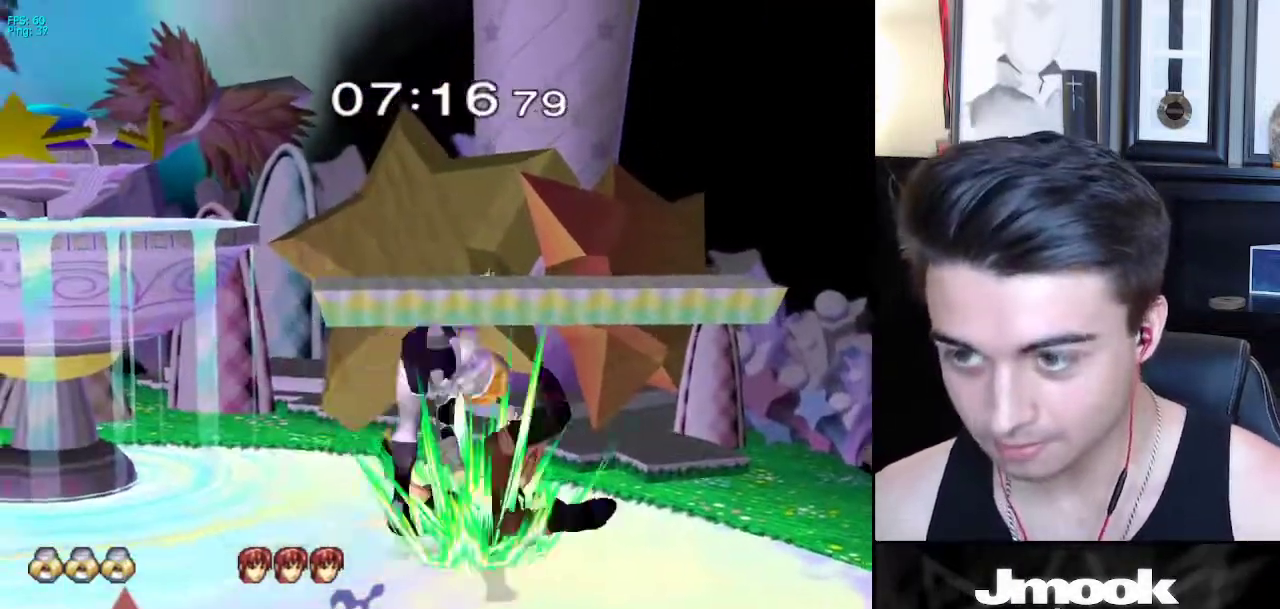
{"buttons": [], "left_stick": "center", "right_stick": "center", "events": [[200, "right_stick", "center"]]}
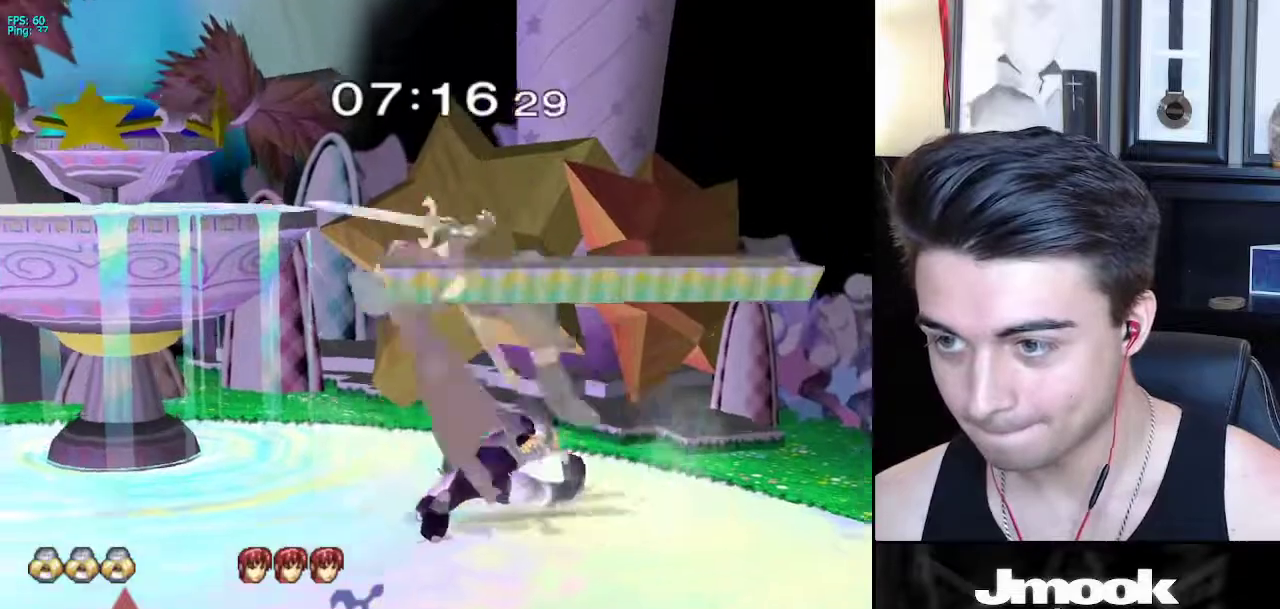
{"buttons": [], "left_stick": "center", "right_stick": "center", "events": [[367, "left_stick", "left"], [467, "left_stick", "center"]]}
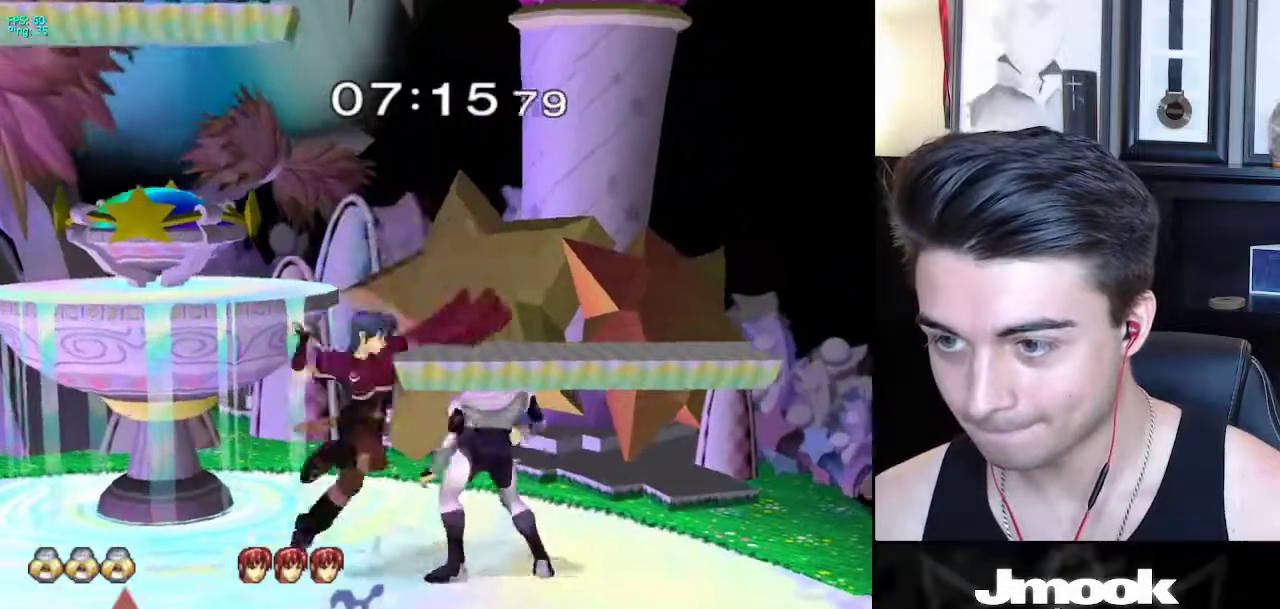
{"buttons": [], "left_stick": "down", "right_stick": "center", "events": [[83, "left_stick", "down"], [417, "left_stick", "center"], [500, "left_stick", "down"]]}
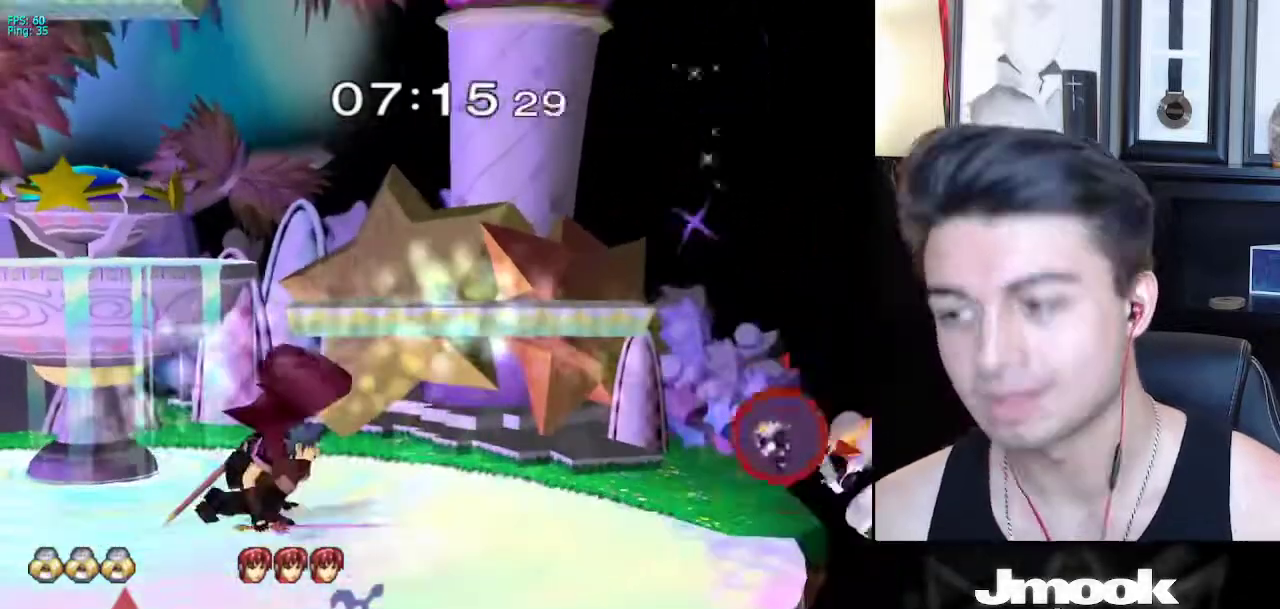
{"buttons": ["B"], "left_stick": "up", "right_stick": "center", "events": [[117, "left_stick", "center"], [267, "left_stick", "down"], [417, "B", "down"], [417, "left_stick", "up"]]}
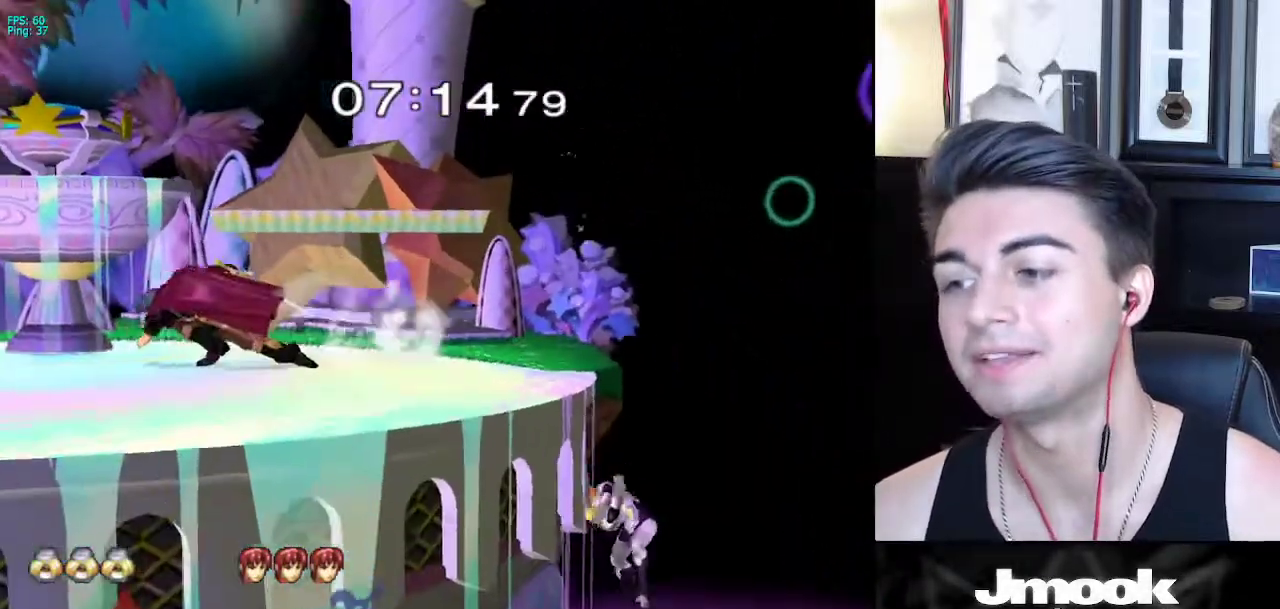
{"buttons": ["X"], "left_stick": "down-left", "right_stick": "center", "events": [[83, "left_stick", "center"], [167, "B", "up"], [417, "left_stick", "down-left"], [450, "X", "down"]]}
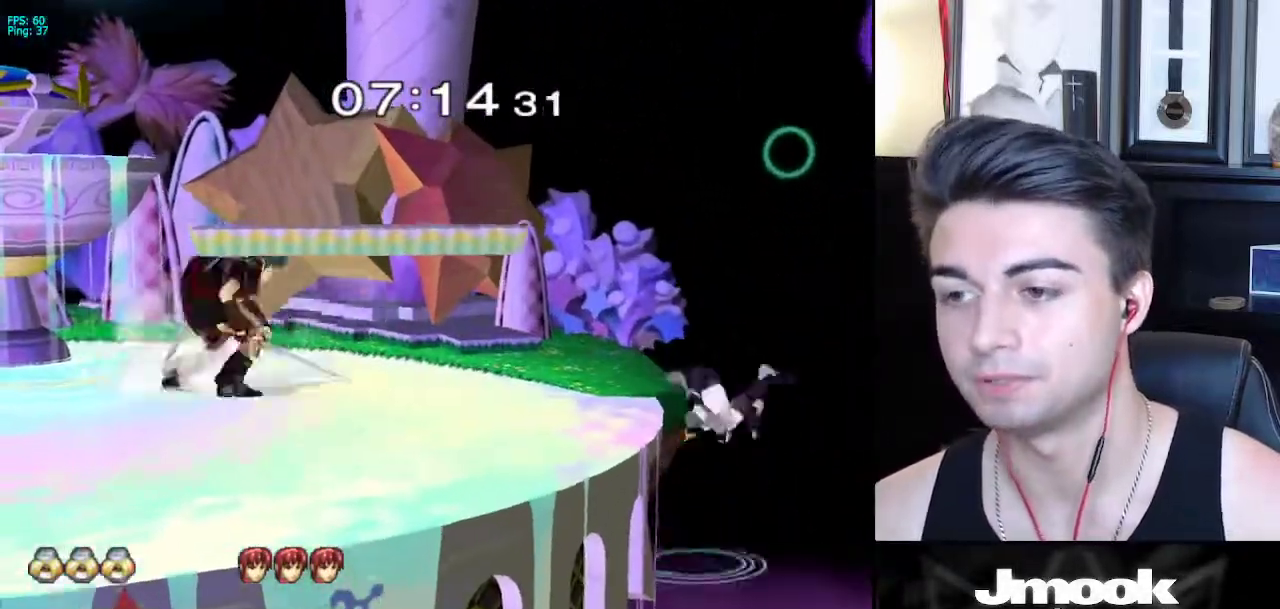
{"buttons": [], "left_stick": "right", "right_stick": "center", "events": [[67, "R1", "down"], [117, "X", "up"], [183, "left_stick", "center"], [200, "R1", "up"], [250, "left_stick", "right"], [383, "left_stick", "left"], [450, "left_stick", "right"]]}
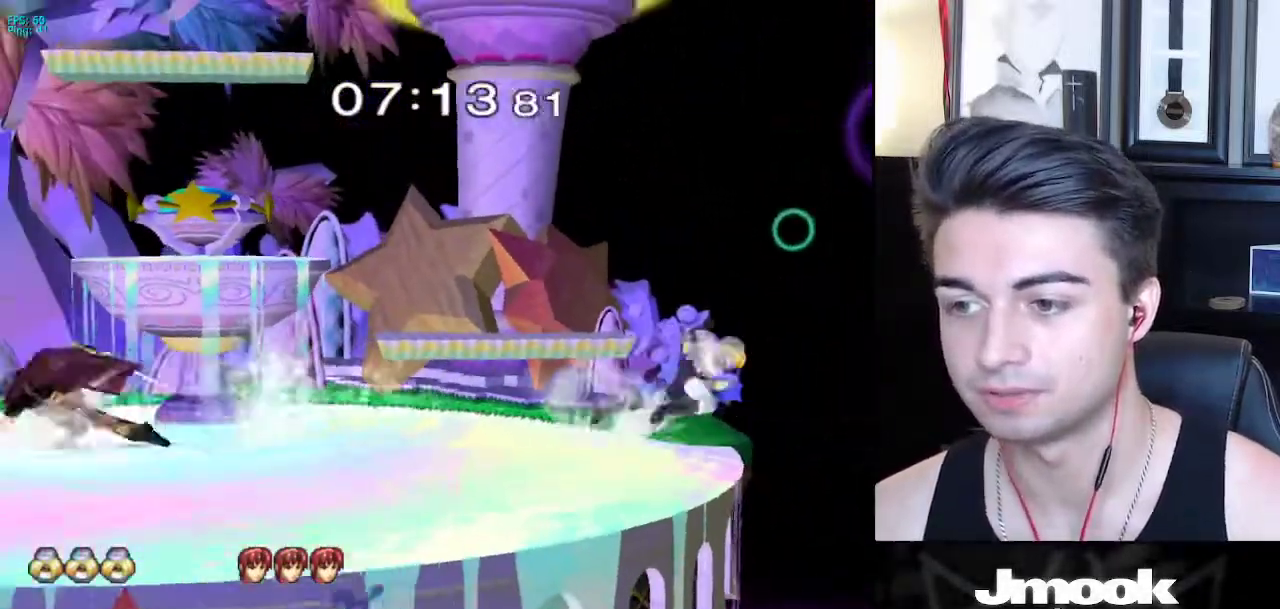
{"buttons": [], "left_stick": "left", "right_stick": "left", "events": [[33, "left_stick", "left"], [217, "X", "down"], [233, "X", "up"], [500, "right_stick", "left"]]}
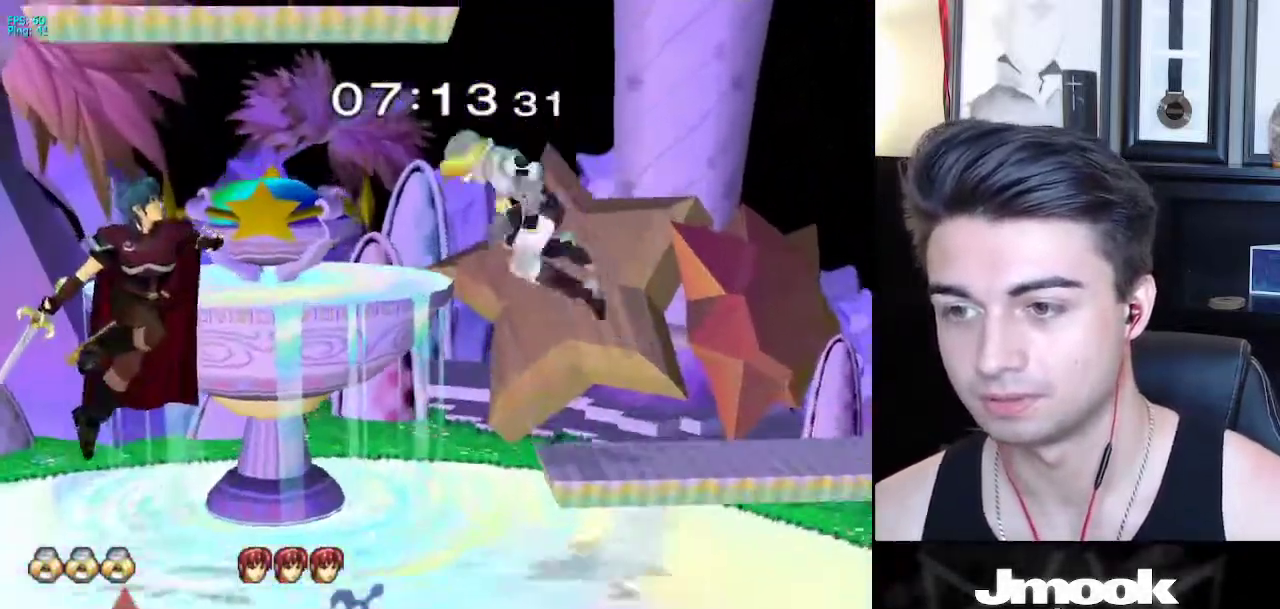
{"buttons": ["L1"], "left_stick": "center", "right_stick": "center", "events": [[150, "left_stick", "down"], [150, "right_stick", "center"], [267, "L1", "down"], [267, "left_stick", "center"]]}
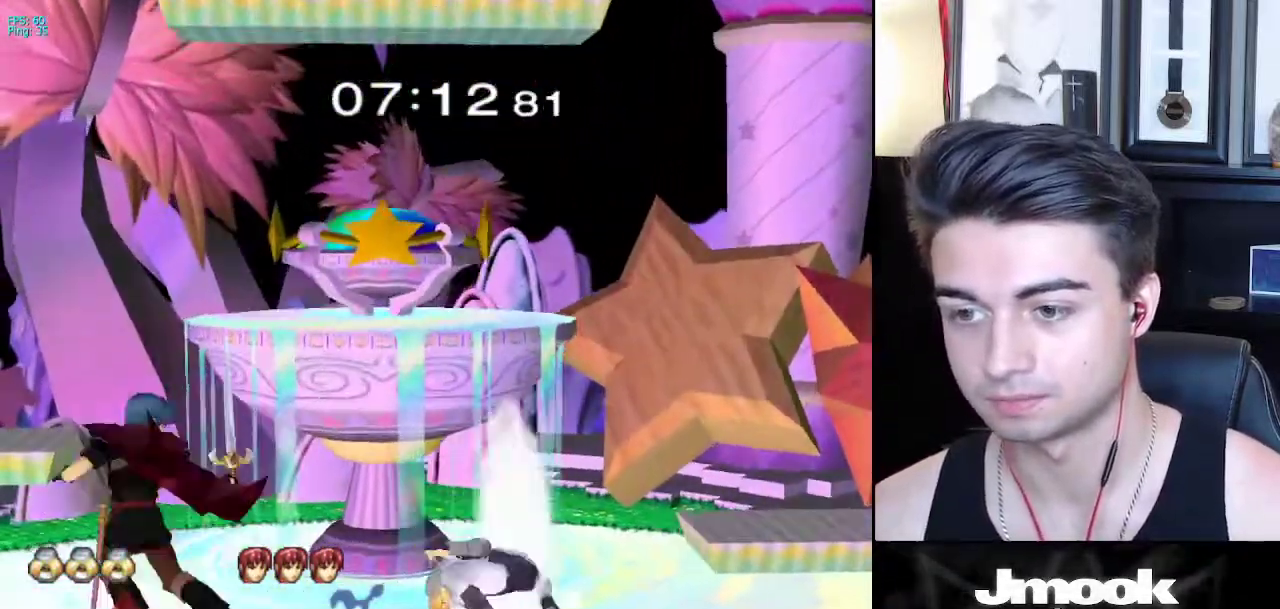
{"buttons": ["R1"], "left_stick": "down", "right_stick": "center", "events": [[317, "X", "down"], [350, "left_stick", "down-left"], [383, "R1", "down"], [417, "X", "up"], [433, "L1", "up"], [500, "left_stick", "down"]]}
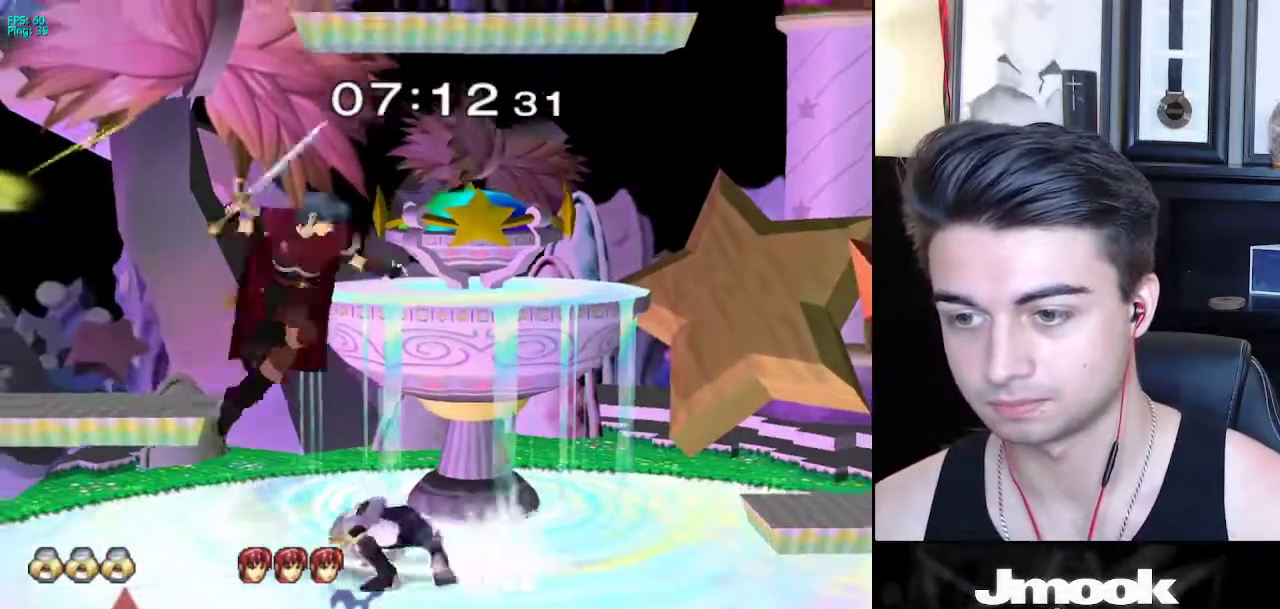
{"buttons": [], "left_stick": "center", "right_stick": "center", "events": [[17, "R1", "up"], [383, "left_stick", "center"]]}
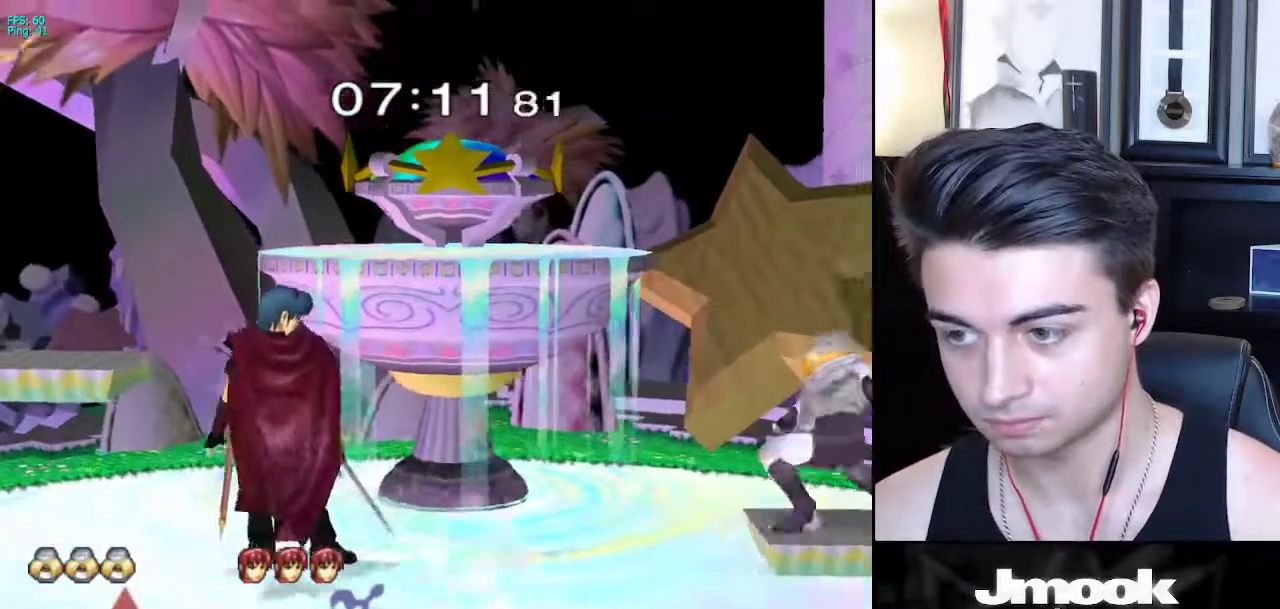
{"buttons": [], "left_stick": "right", "right_stick": "center", "events": [[183, "A", "down"], [233, "A", "up"], [483, "left_stick", "right"]]}
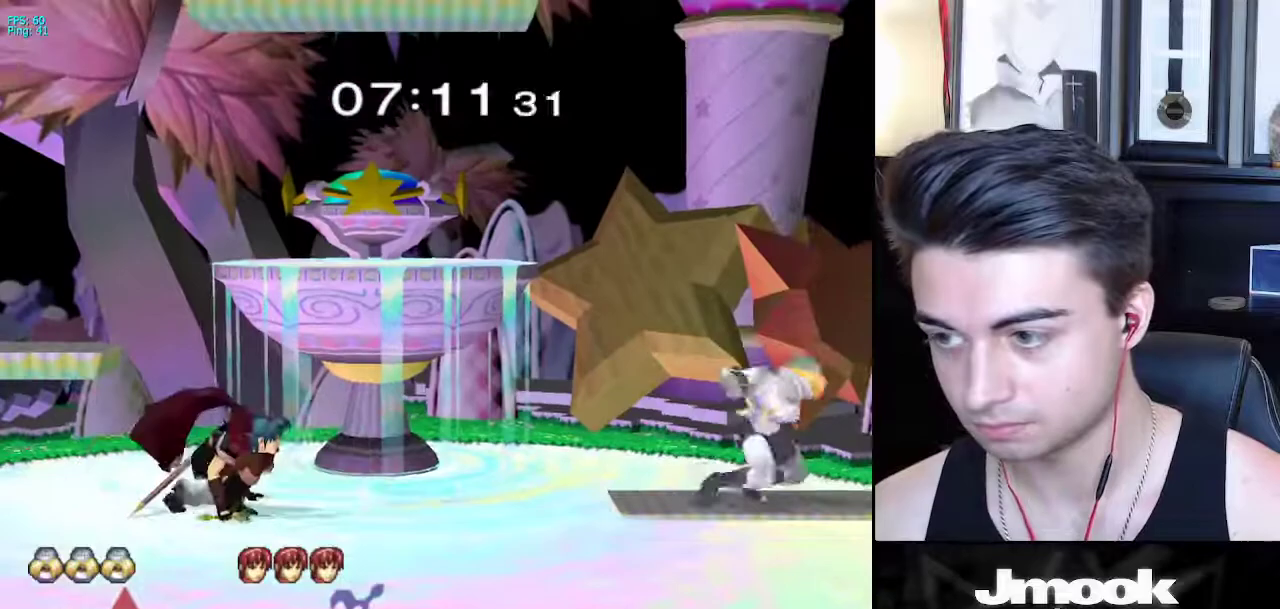
{"buttons": [], "left_stick": "center", "right_stick": "center", "events": [[50, "left_stick", "center"], [200, "left_stick", "left"], [250, "X", "down"], [283, "X", "up"], [350, "left_stick", "center"], [417, "B", "down"], [483, "B", "up"]]}
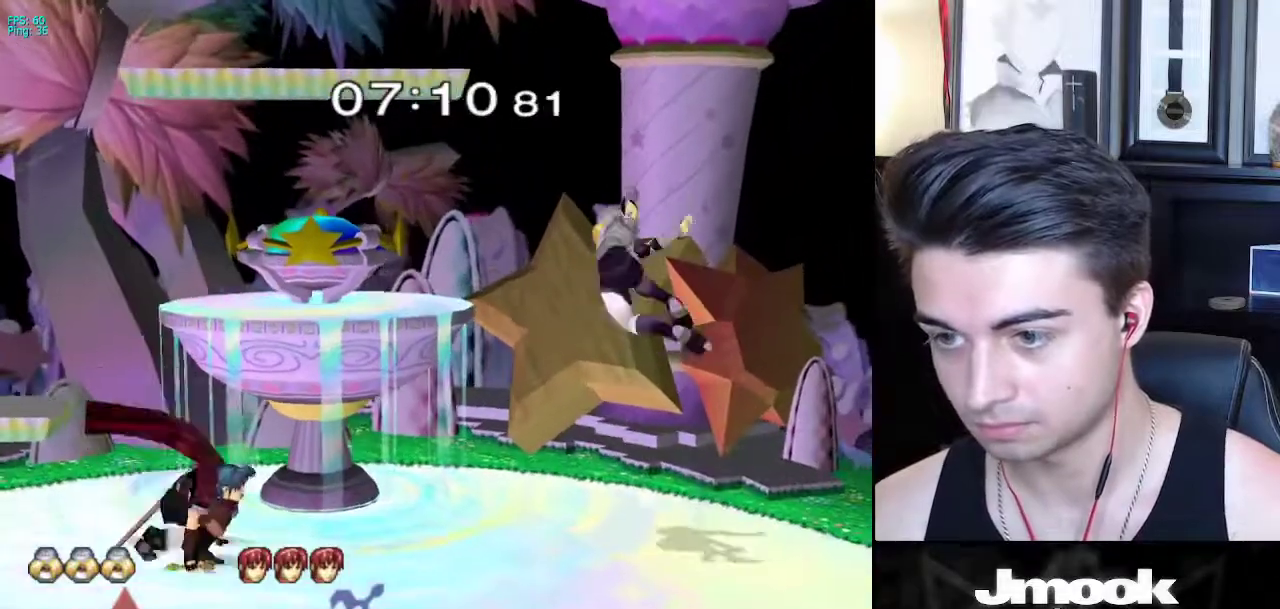
{"buttons": [], "left_stick": "center", "right_stick": "center", "events": []}
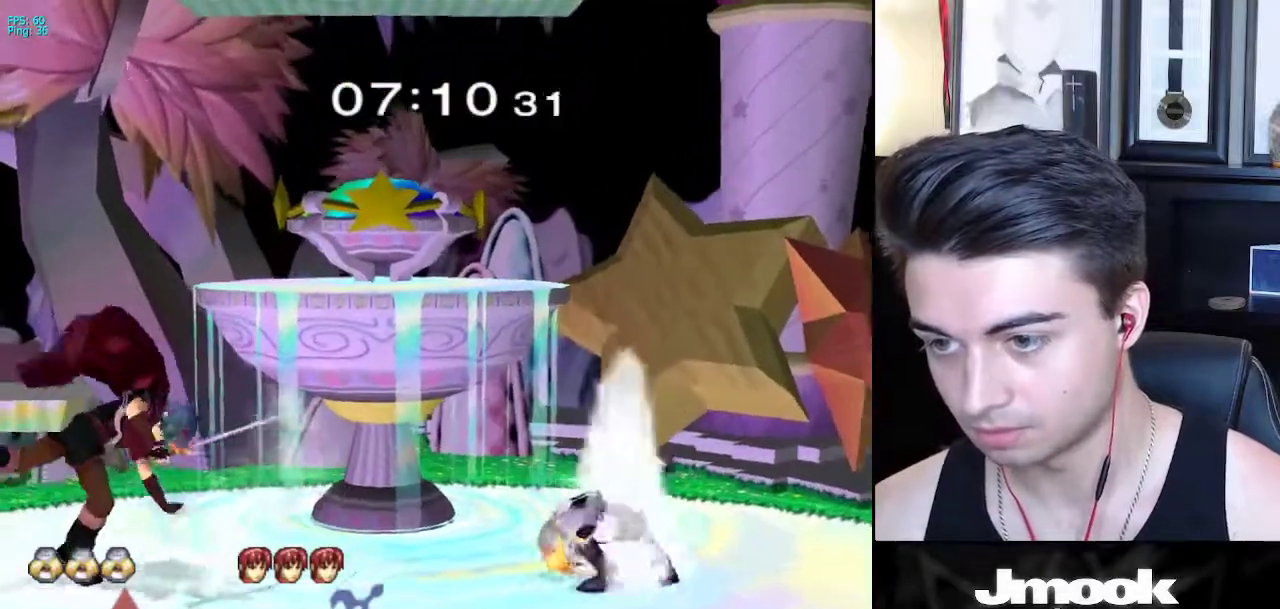
{"buttons": [], "left_stick": "left", "right_stick": "center", "events": [[67, "X", "down"], [83, "X", "up"], [83, "left_stick", "left"]]}
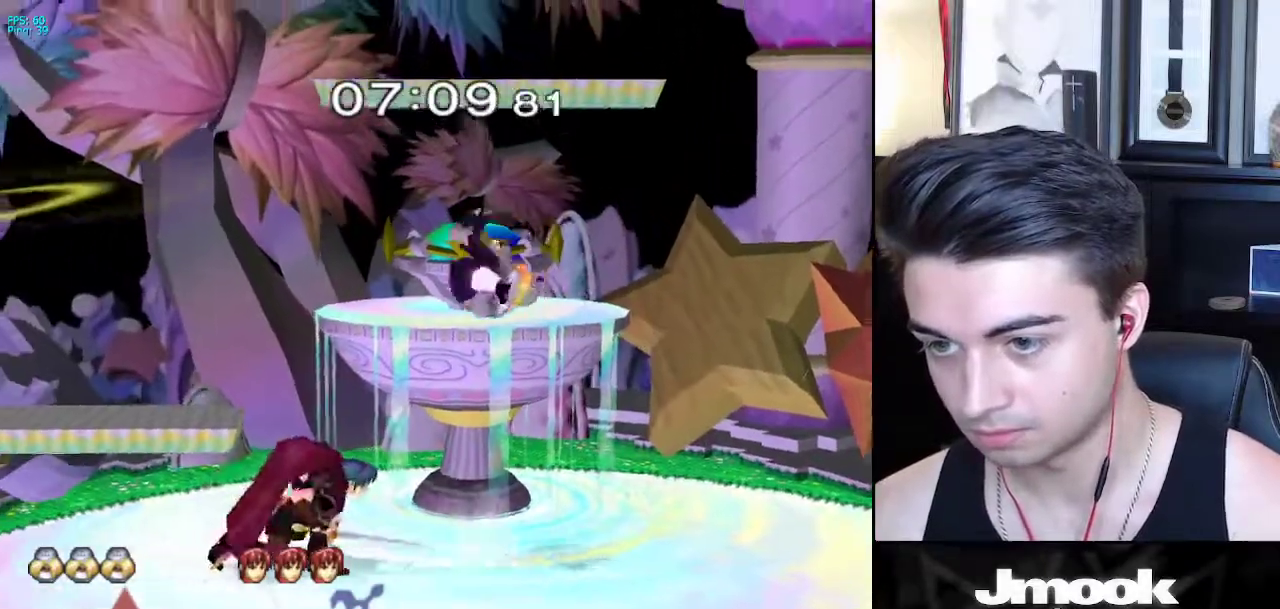
{"buttons": ["L1"], "left_stick": "left", "right_stick": "center", "events": [[117, "right_stick", "left"], [217, "L1", "down"], [267, "right_stick", "center"]]}
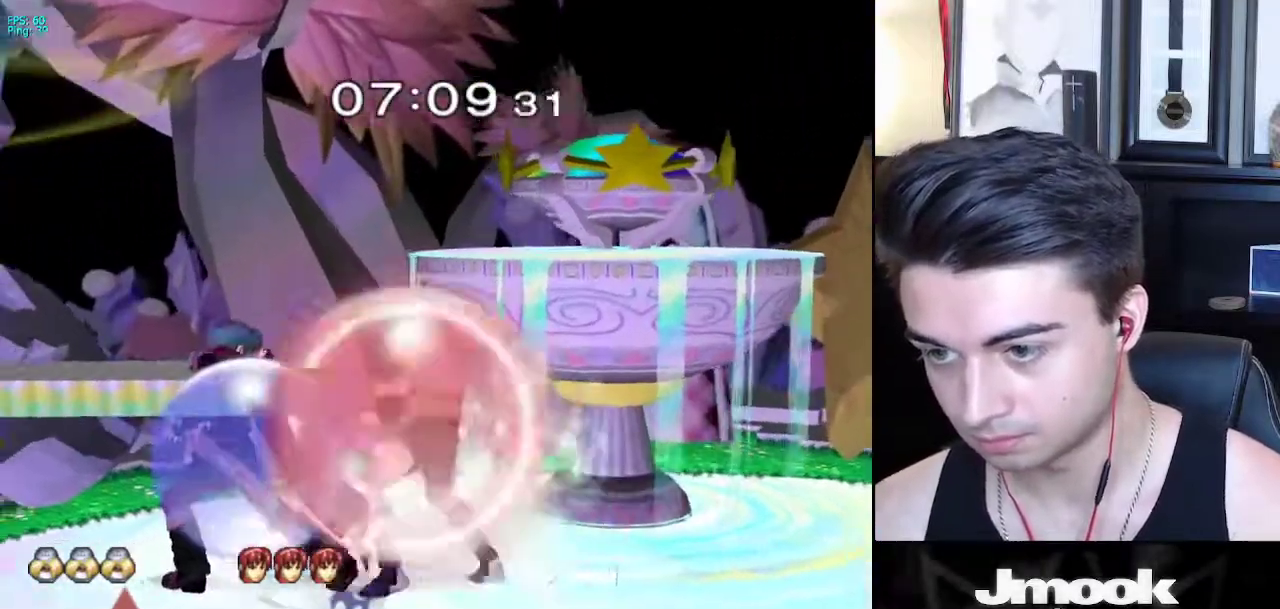
{"buttons": ["L1"], "left_stick": "center", "right_stick": "center", "events": [[417, "left_stick", "center"]]}
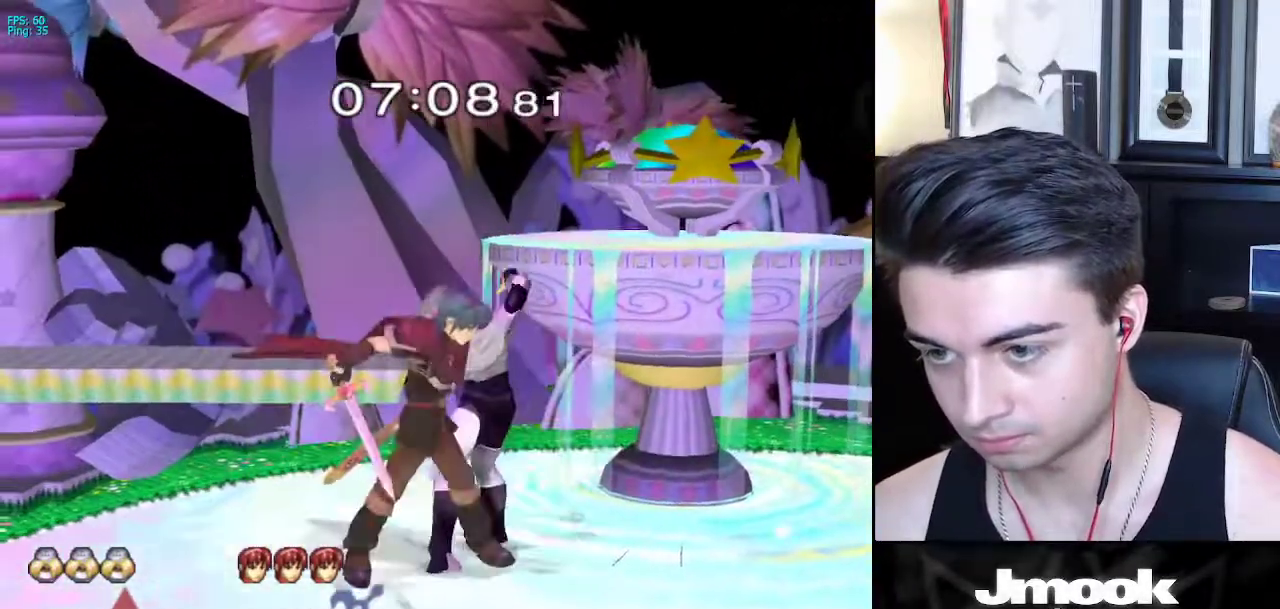
{"buttons": [], "left_stick": "center", "right_stick": "center", "events": [[350, "L1", "up"]]}
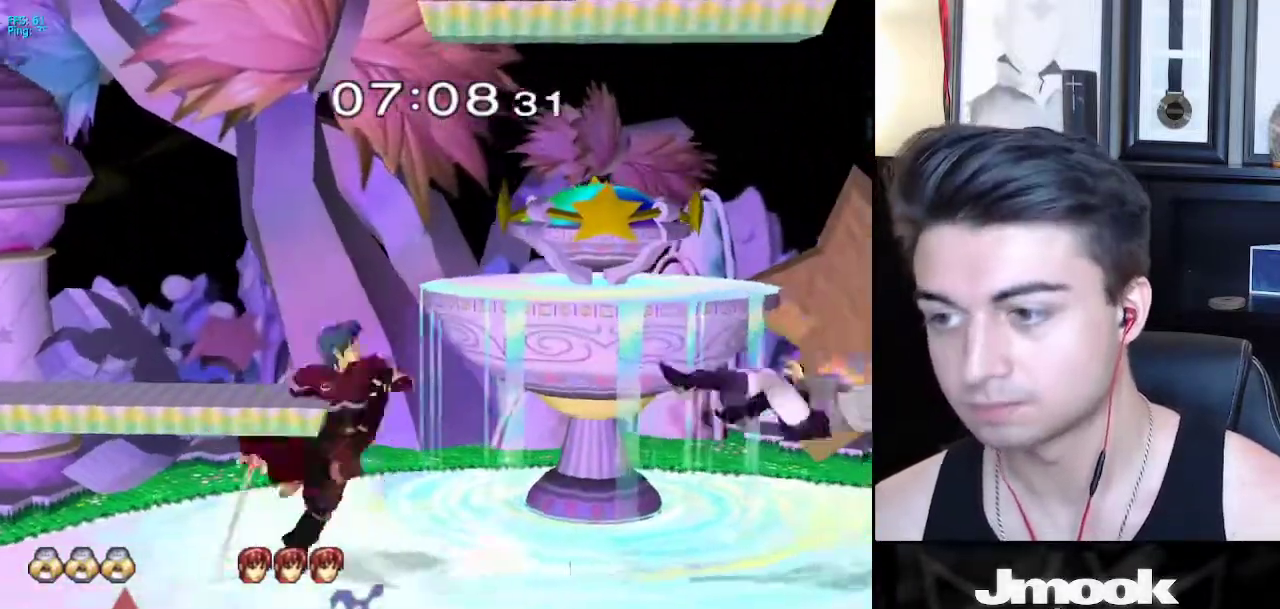
{"buttons": [], "left_stick": "left", "right_stick": "center", "events": [[100, "left_stick", "left"], [117, "R1", "down"], [267, "R1", "up"]]}
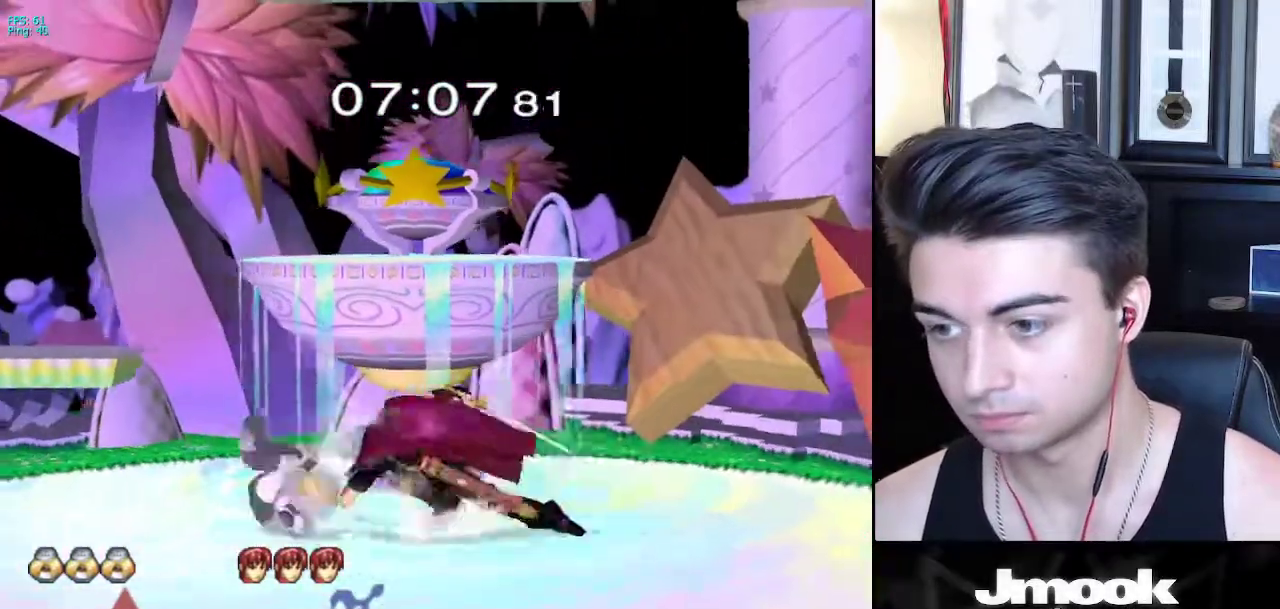
{"buttons": ["R1"], "left_stick": "down-left", "right_stick": "down", "events": [[67, "left_stick", "center"], [167, "right_stick", "down"], [183, "R1", "down"], [217, "left_stick", "down-left"]]}
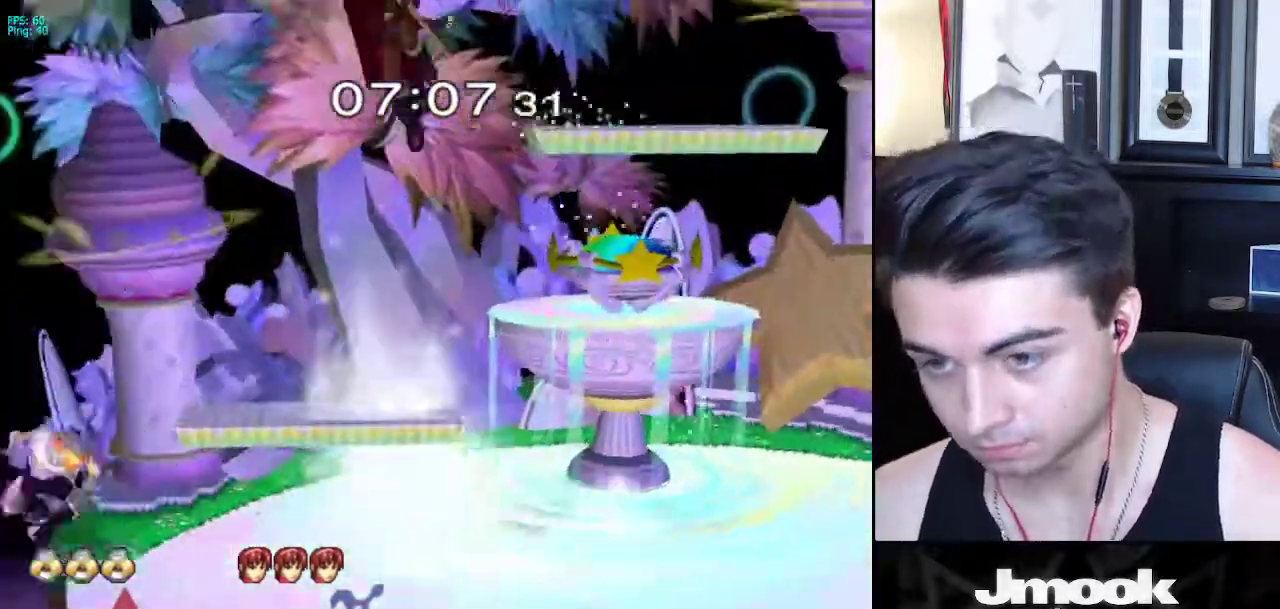
{"buttons": [], "left_stick": "right", "right_stick": "center", "events": [[33, "R1", "up"], [67, "left_stick", "center"], [200, "right_stick", "center"], [267, "left_stick", "down"], [317, "left_stick", "down-right"], [417, "left_stick", "right"]]}
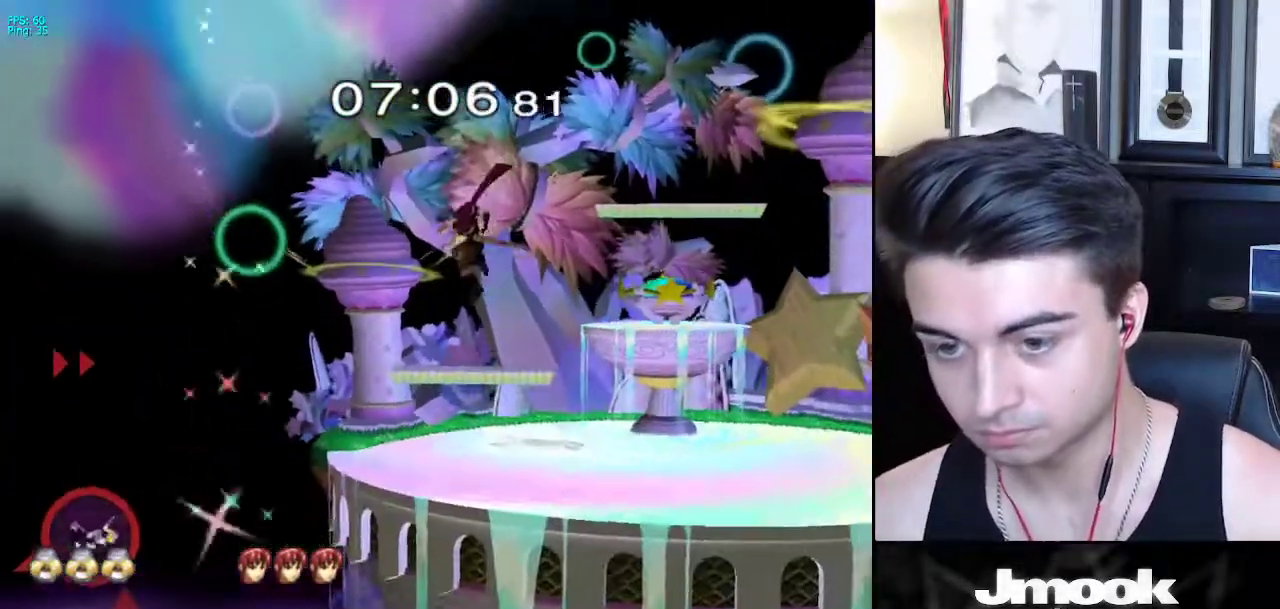
{"buttons": [], "left_stick": "center", "right_stick": "center", "events": [[350, "left_stick", "down"], [483, "left_stick", "center"]]}